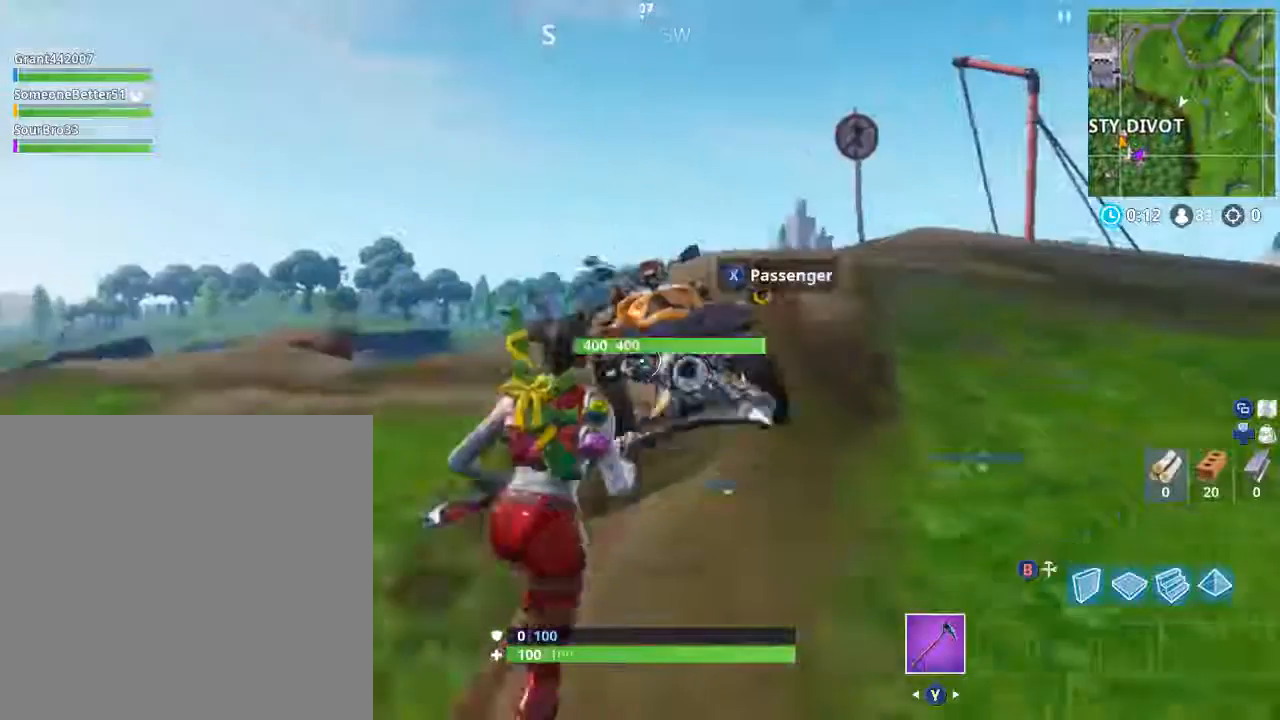
Gameplay with a controller (Xbox layout); each line is a JSON object with the inputs held at the frame after it. "events" lists button and stick changes between this image and that frame as [ms after this image, input, new state], when the widget could be followed in between.
{"buttons": [], "left_stick": "up-right", "right_stick": "center", "events": [[34, "right_stick", "center"], [301, "right_stick", "down-right"], [467, "right_stick", "center"]]}
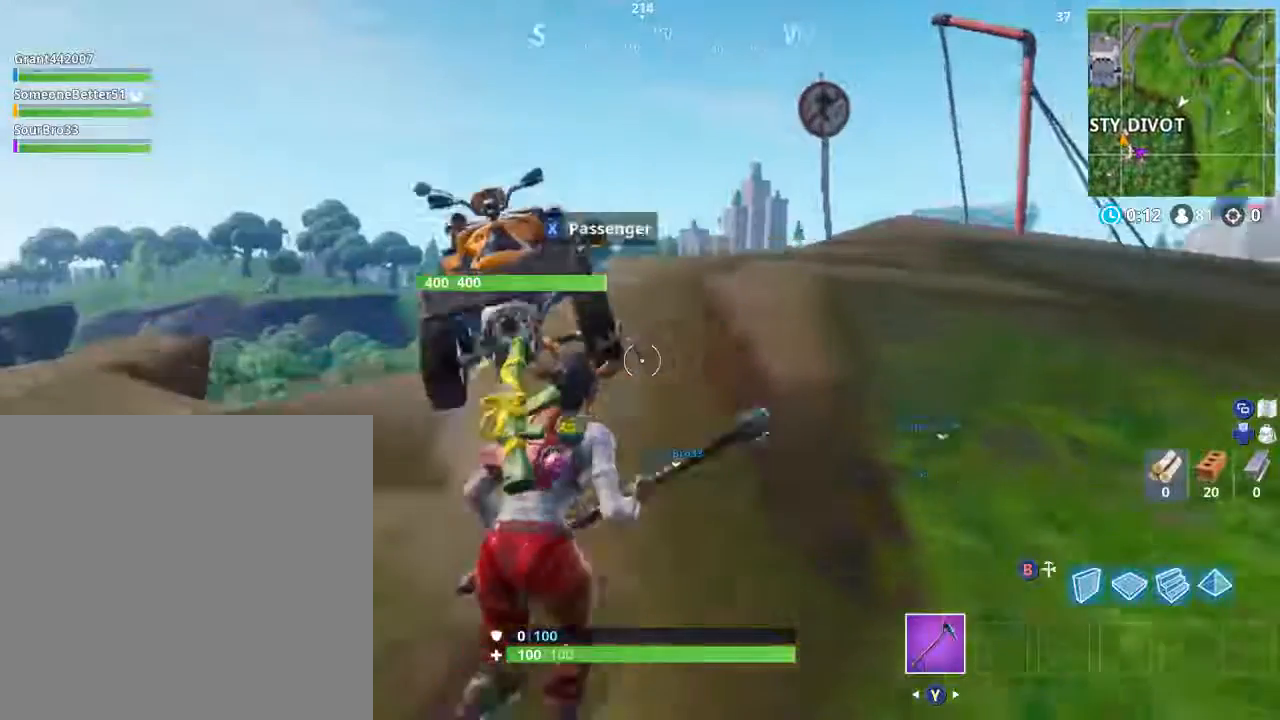
{"buttons": [], "left_stick": "up-right", "right_stick": "right", "events": [[434, "right_stick", "right"]]}
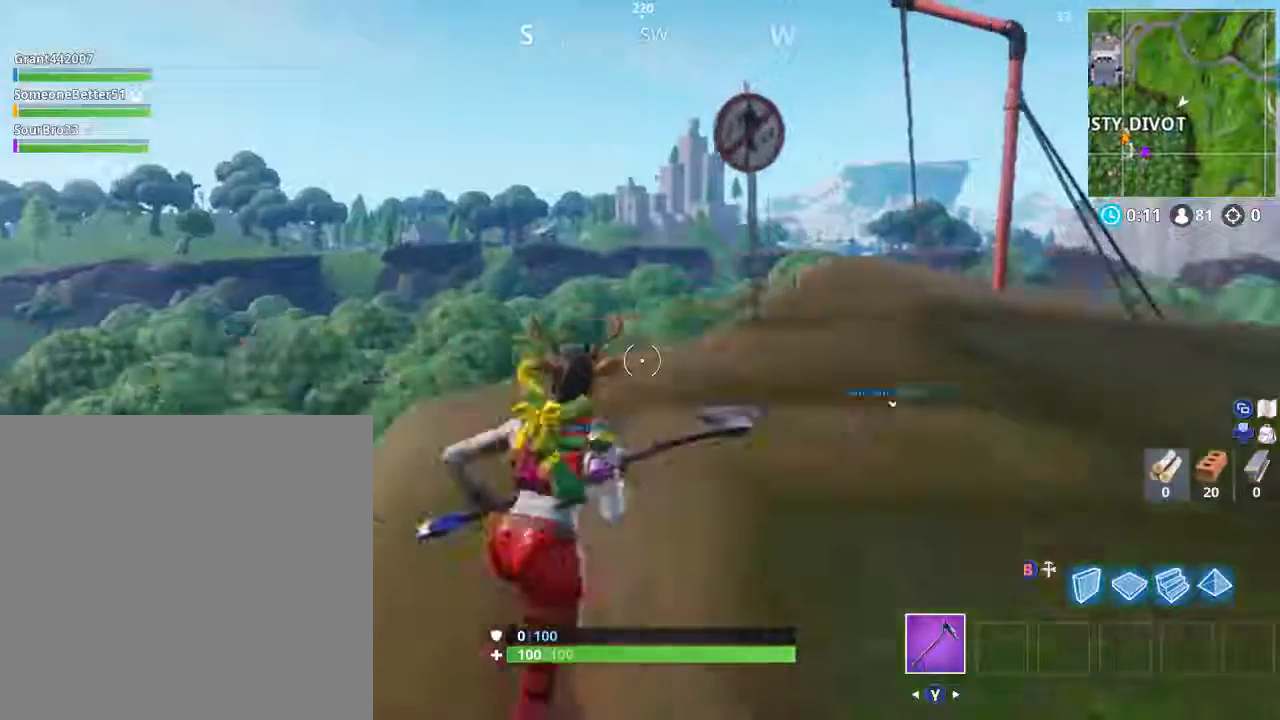
{"buttons": [], "left_stick": "up-right", "right_stick": "center", "events": [[301, "right_stick", "center"]]}
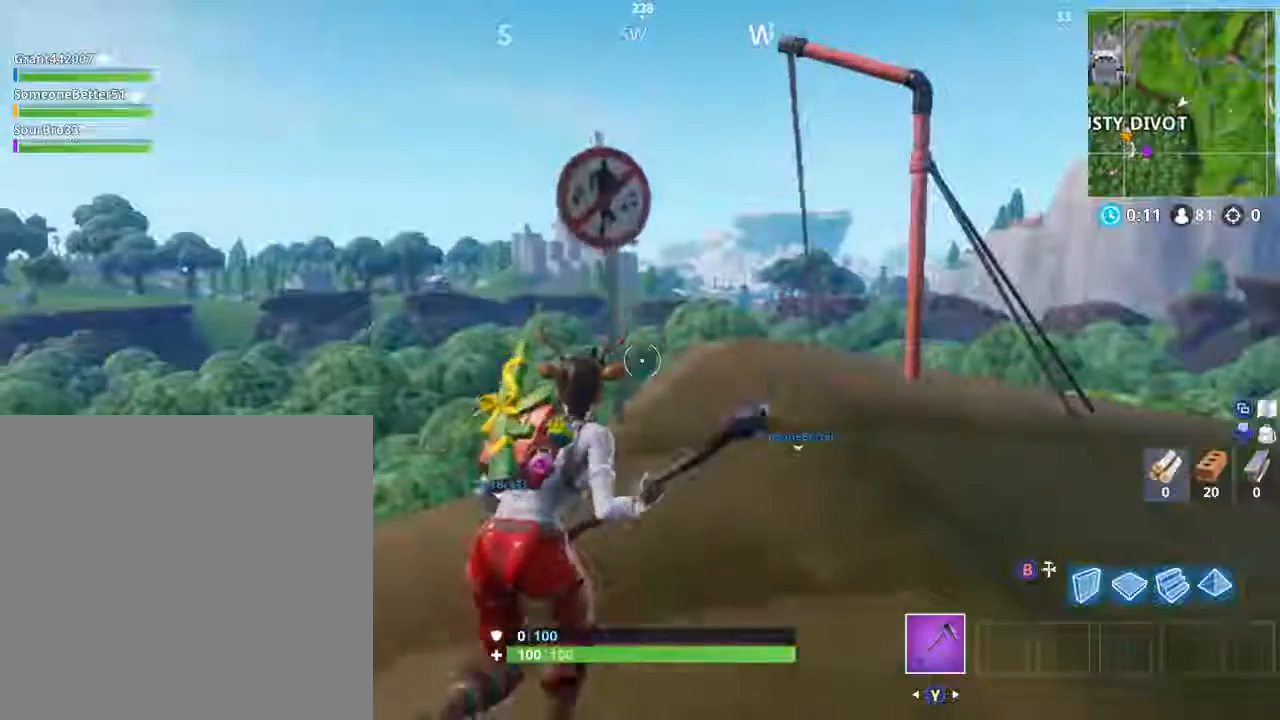
{"buttons": [], "left_stick": "up-right", "right_stick": "center", "events": []}
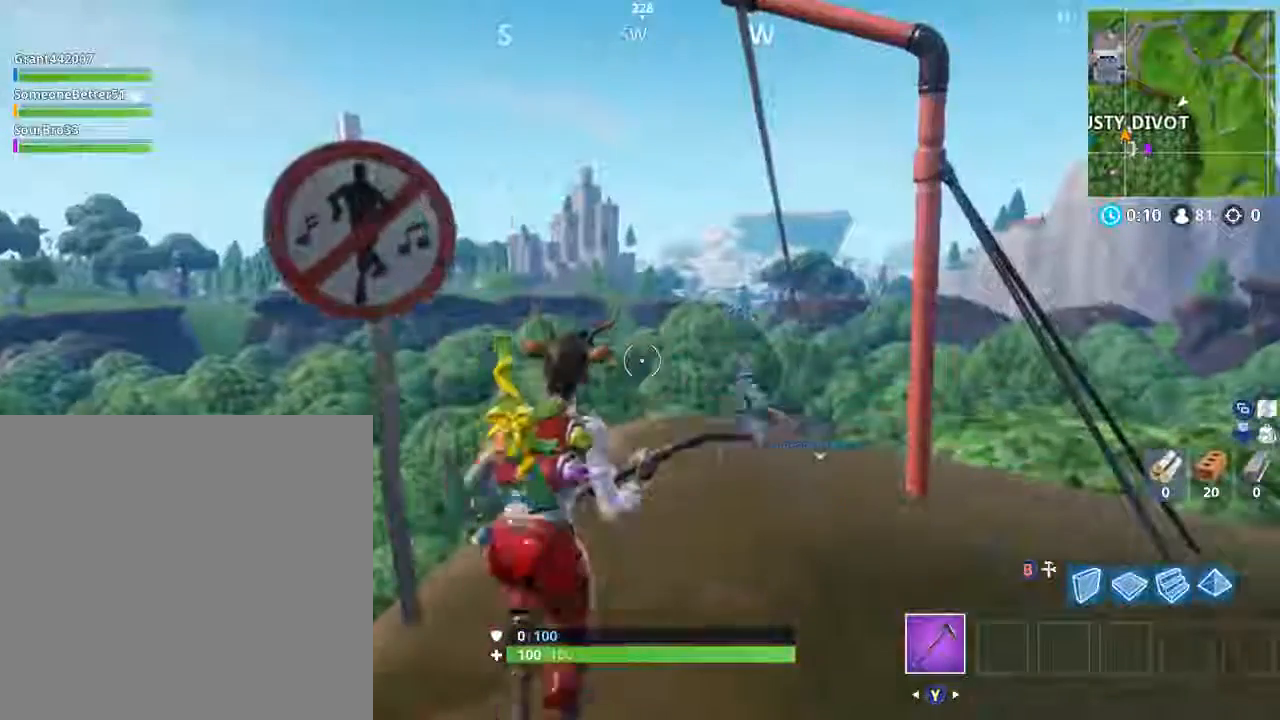
{"buttons": [], "left_stick": "center", "right_stick": "up", "events": [[67, "left_stick", "center"], [434, "right_stick", "up"]]}
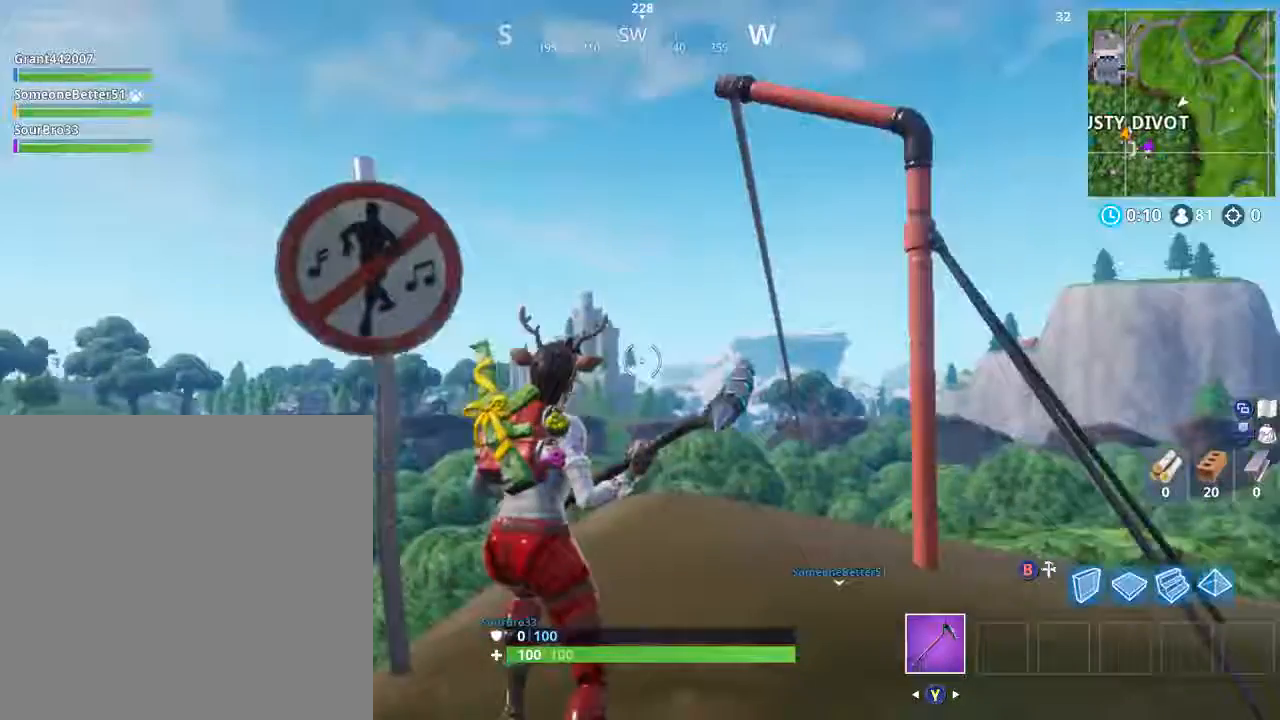
{"buttons": [], "left_stick": "center", "right_stick": "center", "events": [[100, "right_stick", "center"]]}
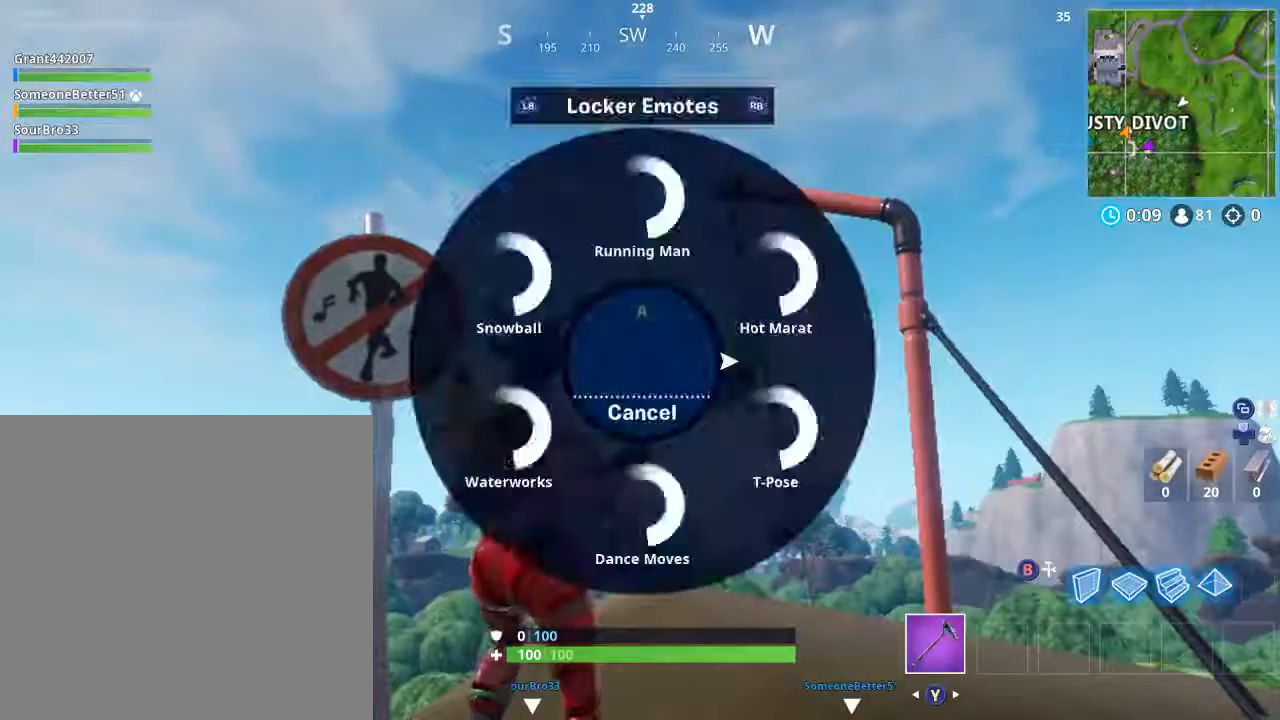
{"buttons": [], "left_stick": "center", "right_stick": "center", "events": [[334, "DPAD_DOWN", "down"], [401, "DPAD_DOWN", "up"]]}
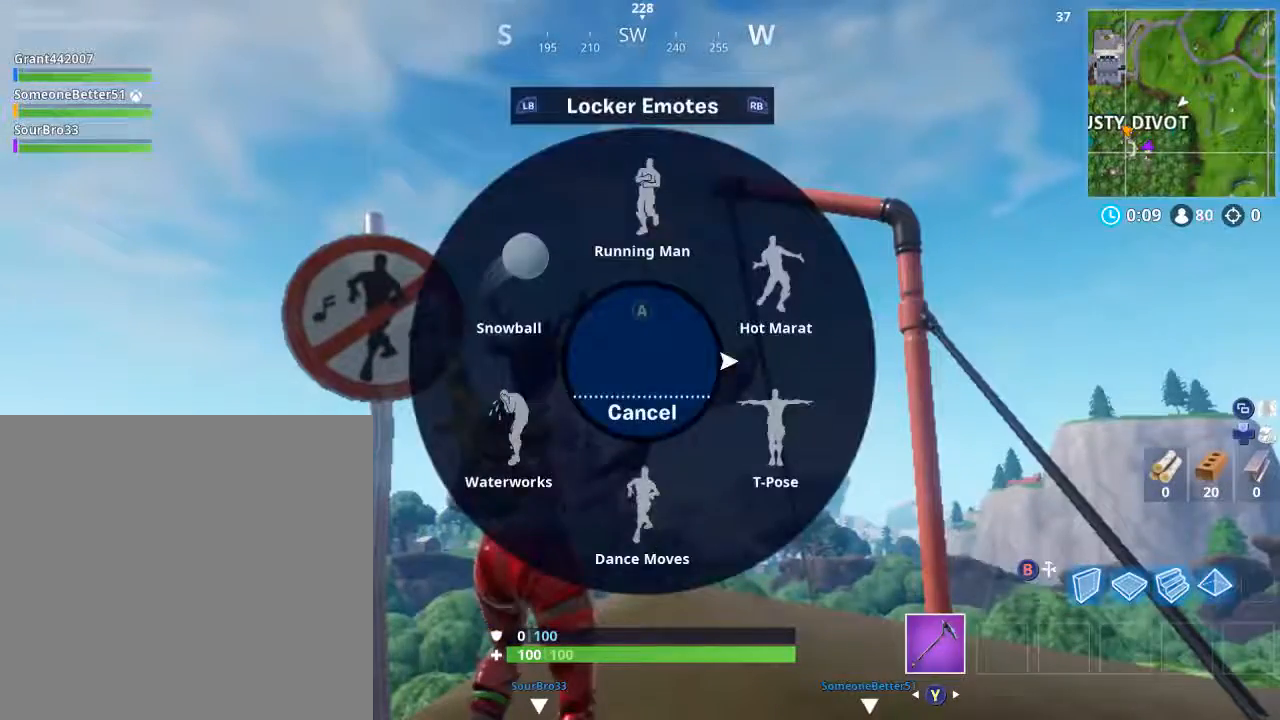
{"buttons": [], "left_stick": "center", "right_stick": "center", "events": [[67, "right_stick", "up"], [233, "right_stick", "center"], [300, "A", "down"], [333, "A", "up"]]}
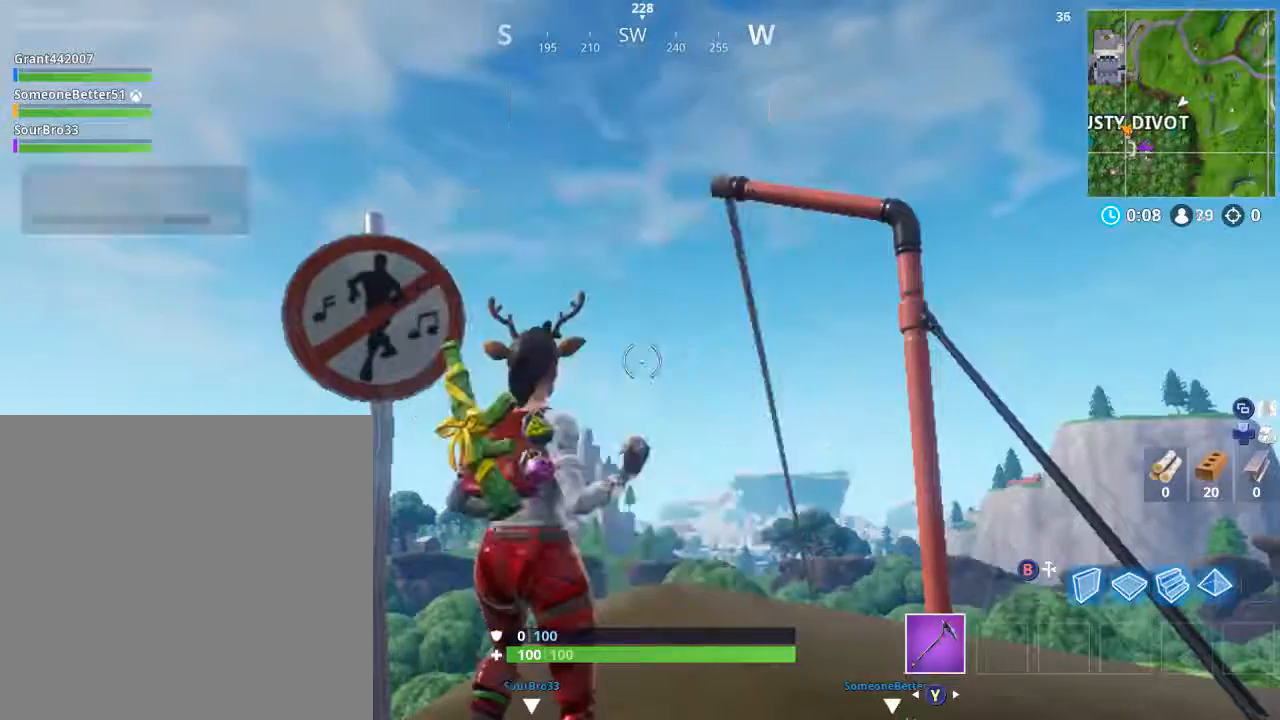
{"buttons": [], "left_stick": "center", "right_stick": "down", "events": [[301, "right_stick", "down"]]}
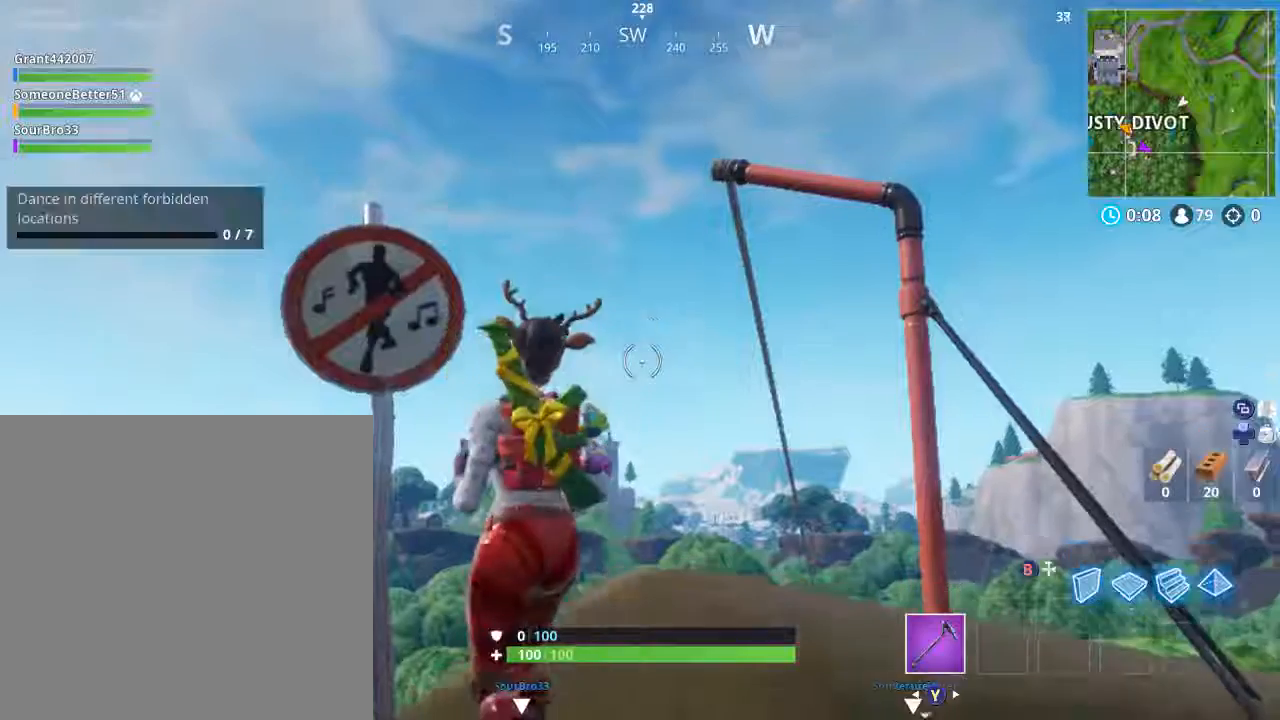
{"buttons": [], "left_stick": "center", "right_stick": "center", "events": [[267, "right_stick", "center"]]}
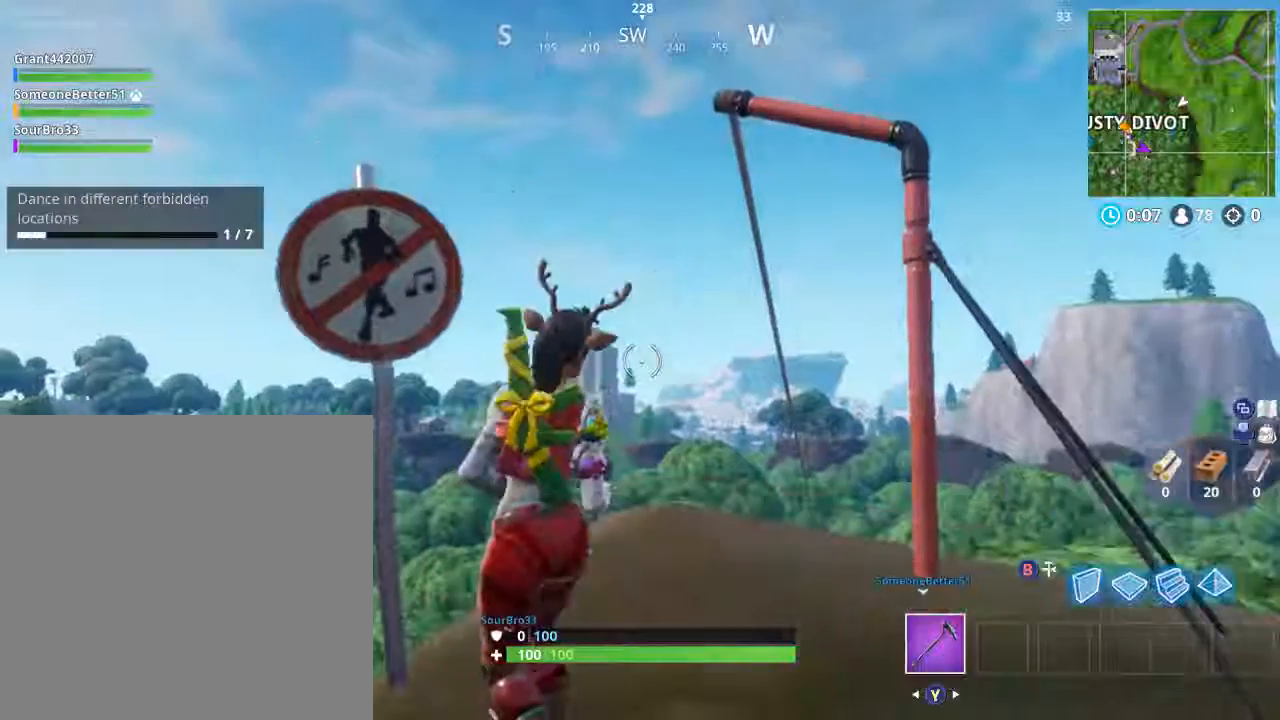
{"buttons": [], "left_stick": "up", "right_stick": "center", "events": [[167, "left_stick", "up"]]}
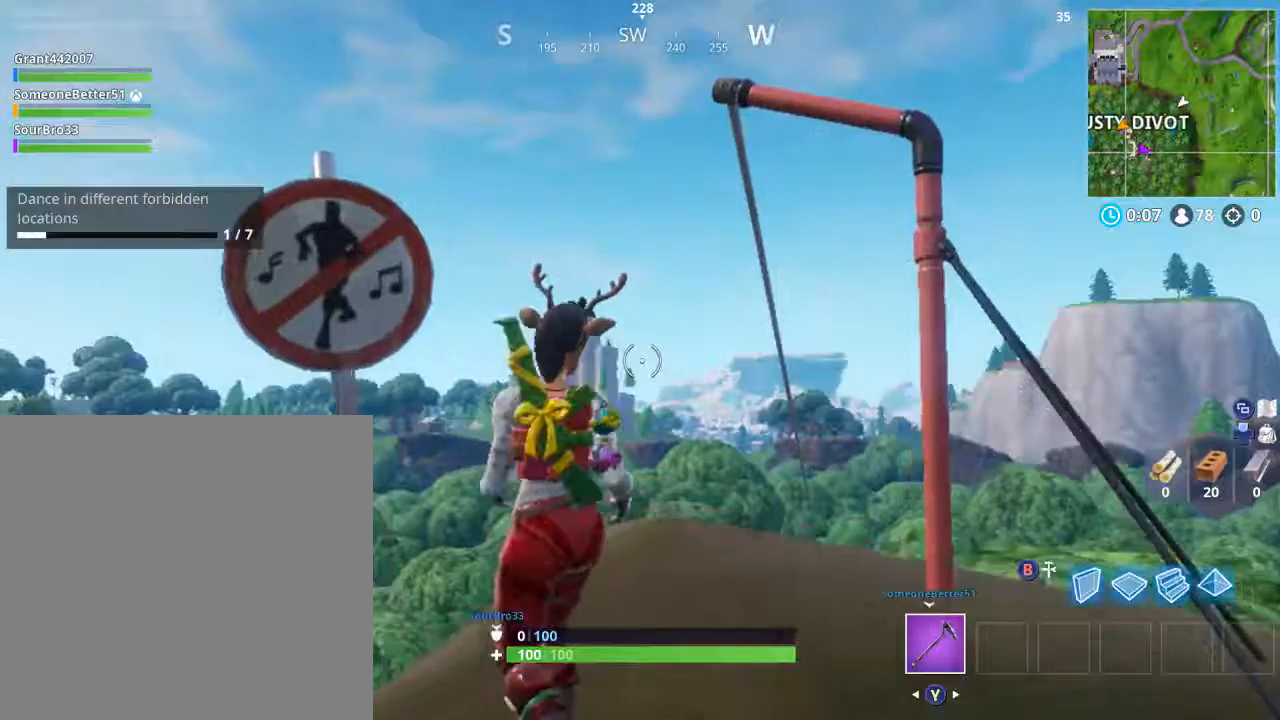
{"buttons": [], "left_stick": "up", "right_stick": "center", "events": [[33, "right_stick", "down-right"], [467, "right_stick", "center"]]}
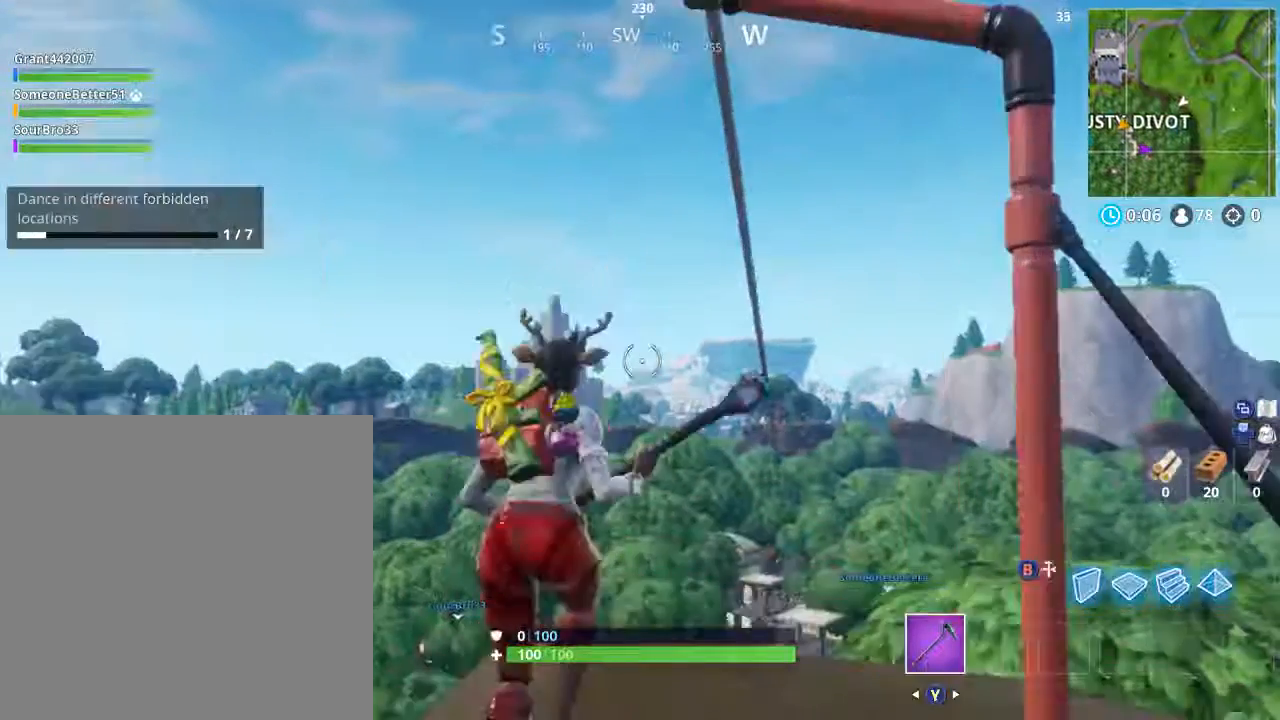
{"buttons": [], "left_stick": "center", "right_stick": "center", "events": [[134, "left_stick", "up-right"], [167, "A", "down"], [234, "A", "up"], [501, "left_stick", "center"]]}
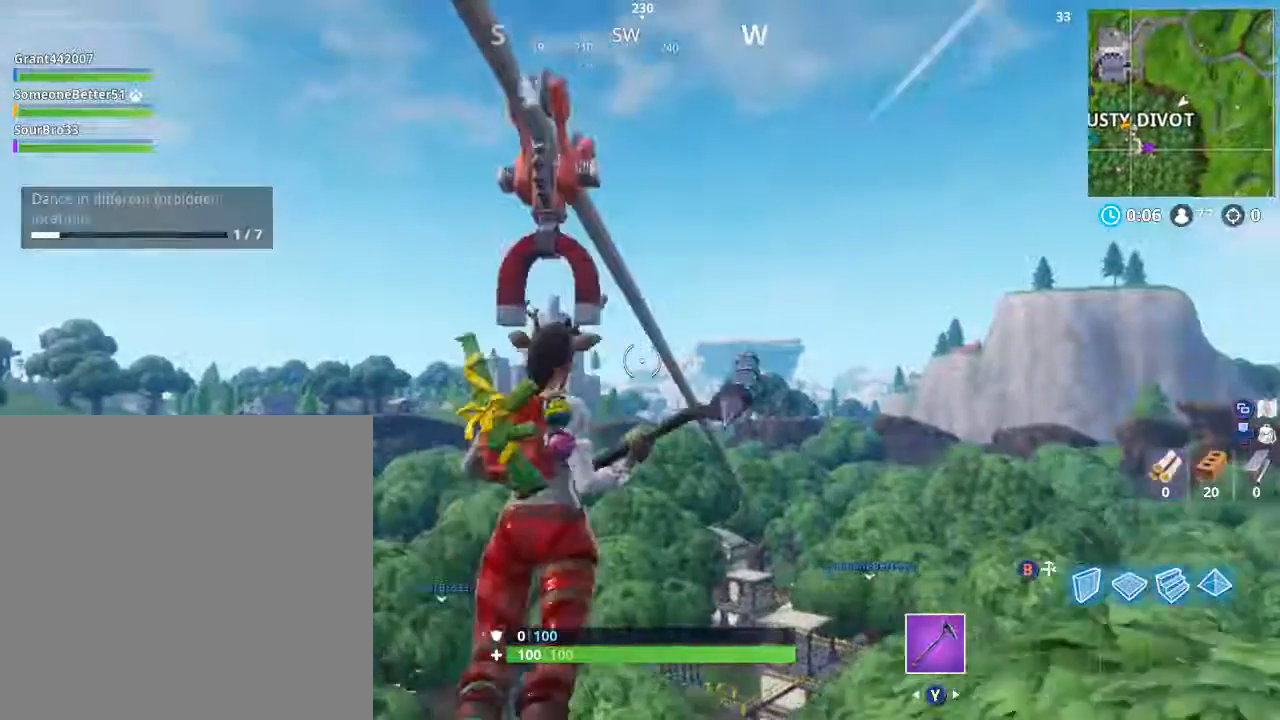
{"buttons": [], "left_stick": "center", "right_stick": "down", "events": [[434, "right_stick", "down"]]}
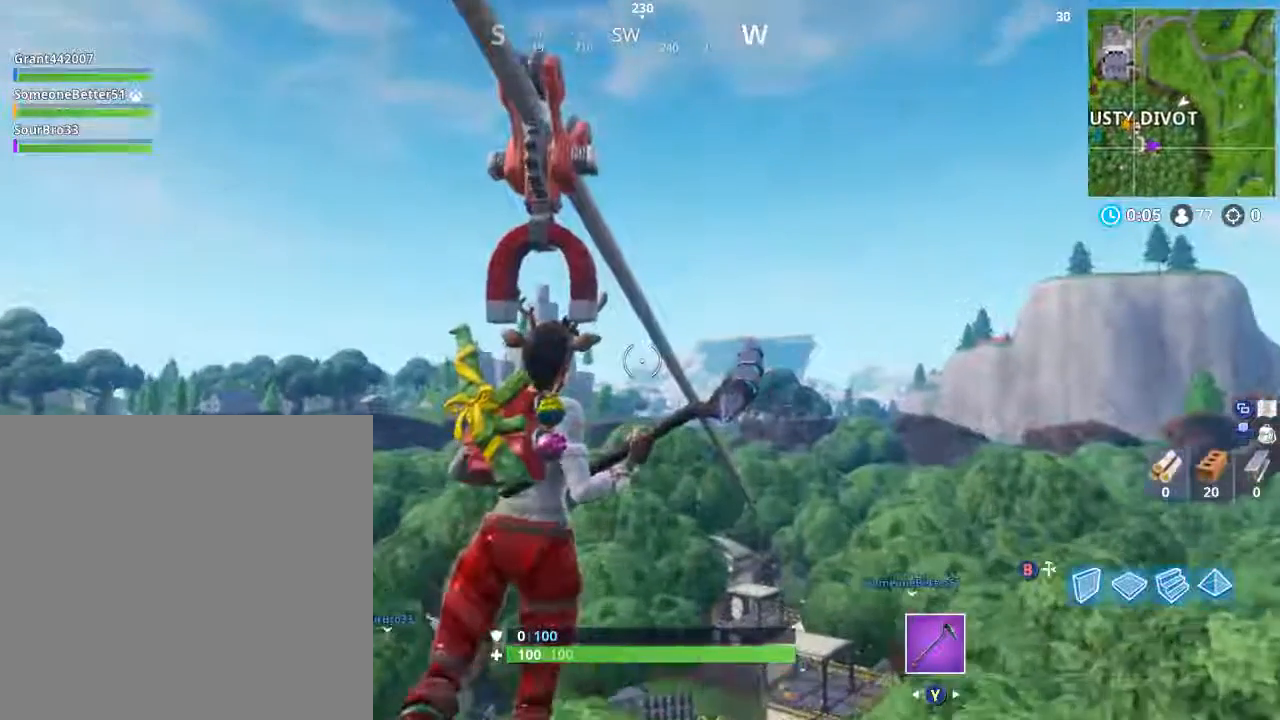
{"buttons": [], "left_stick": "center", "right_stick": "down", "events": []}
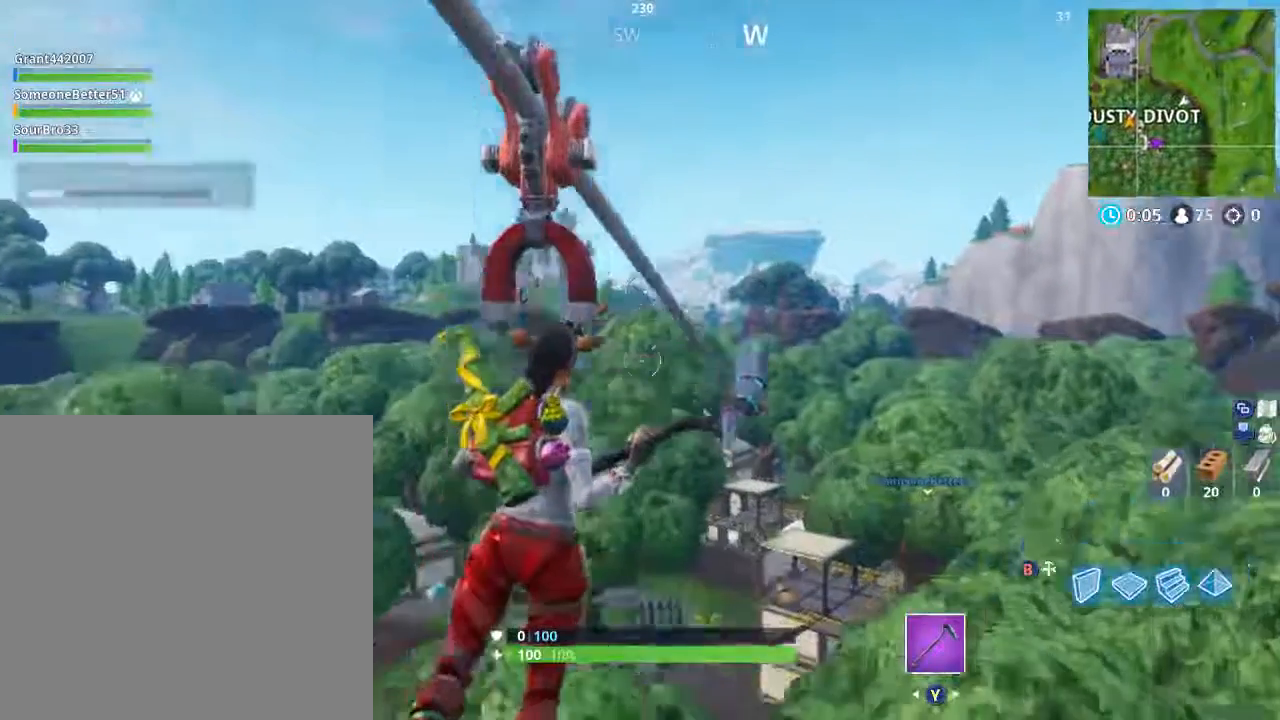
{"buttons": [], "left_stick": "center", "right_stick": "center", "events": [[467, "right_stick", "center"]]}
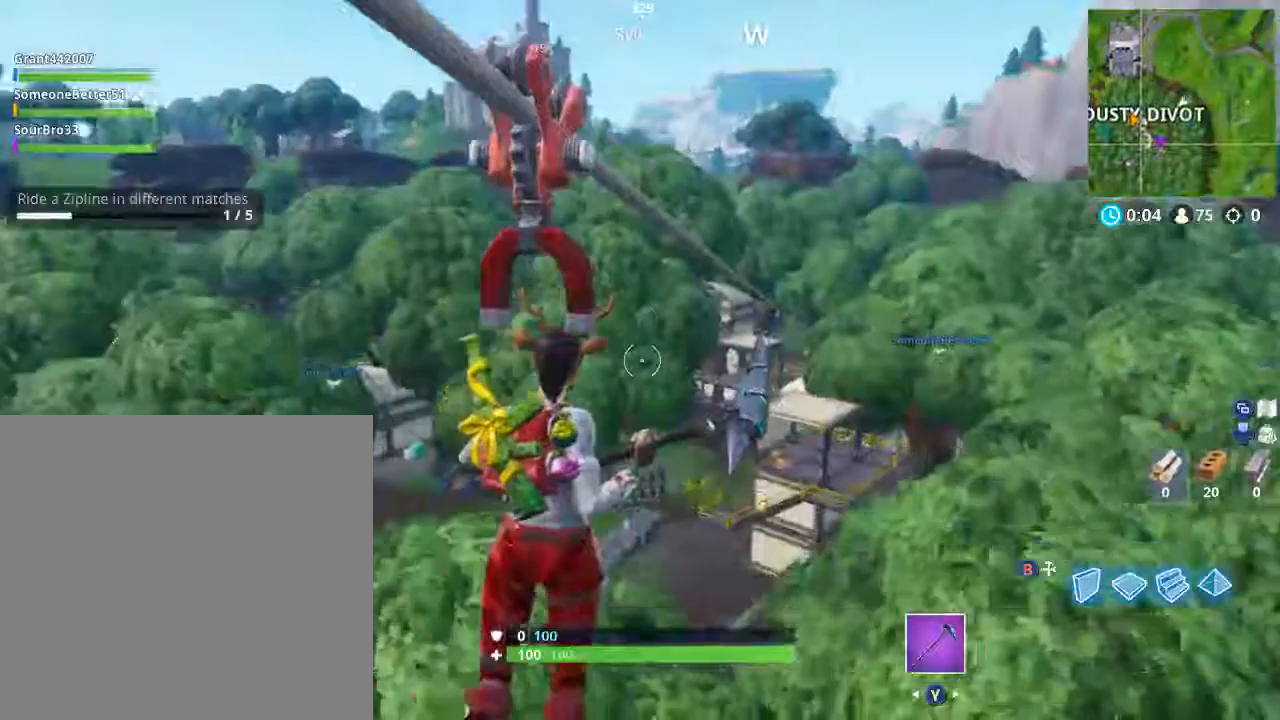
{"buttons": [], "left_stick": "center", "right_stick": "center", "events": []}
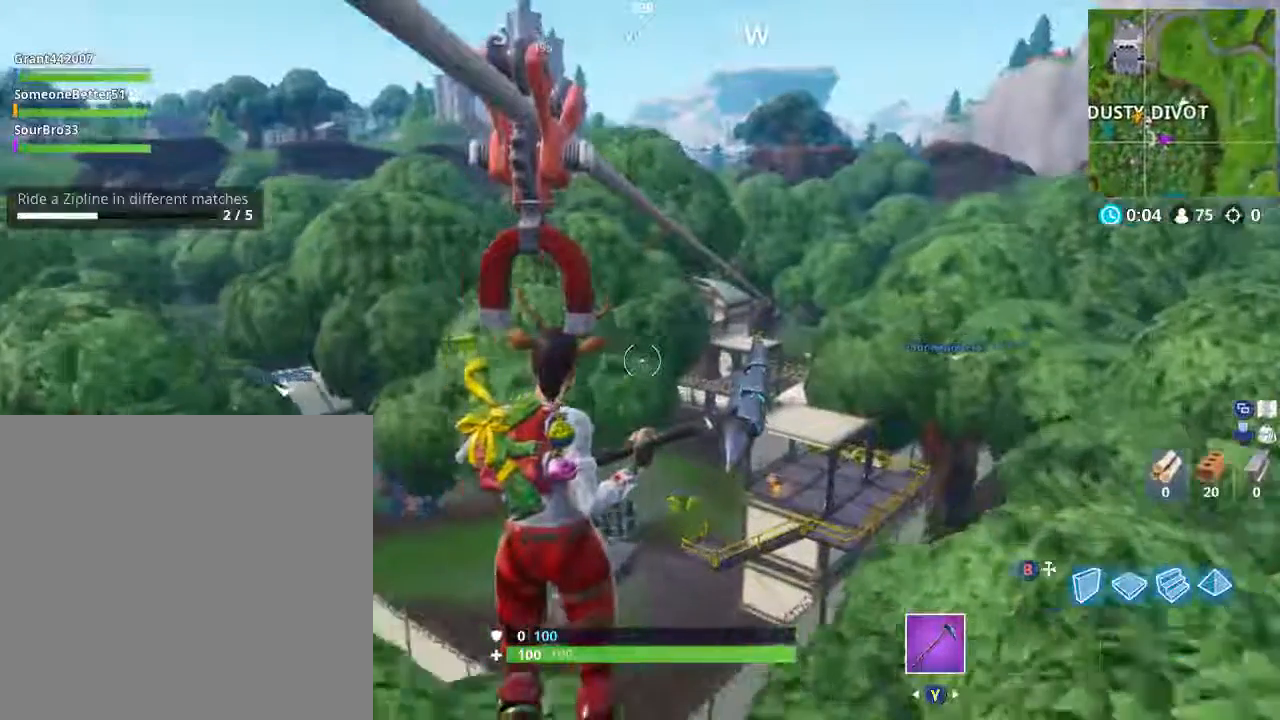
{"buttons": [], "left_stick": "center", "right_stick": "center", "events": []}
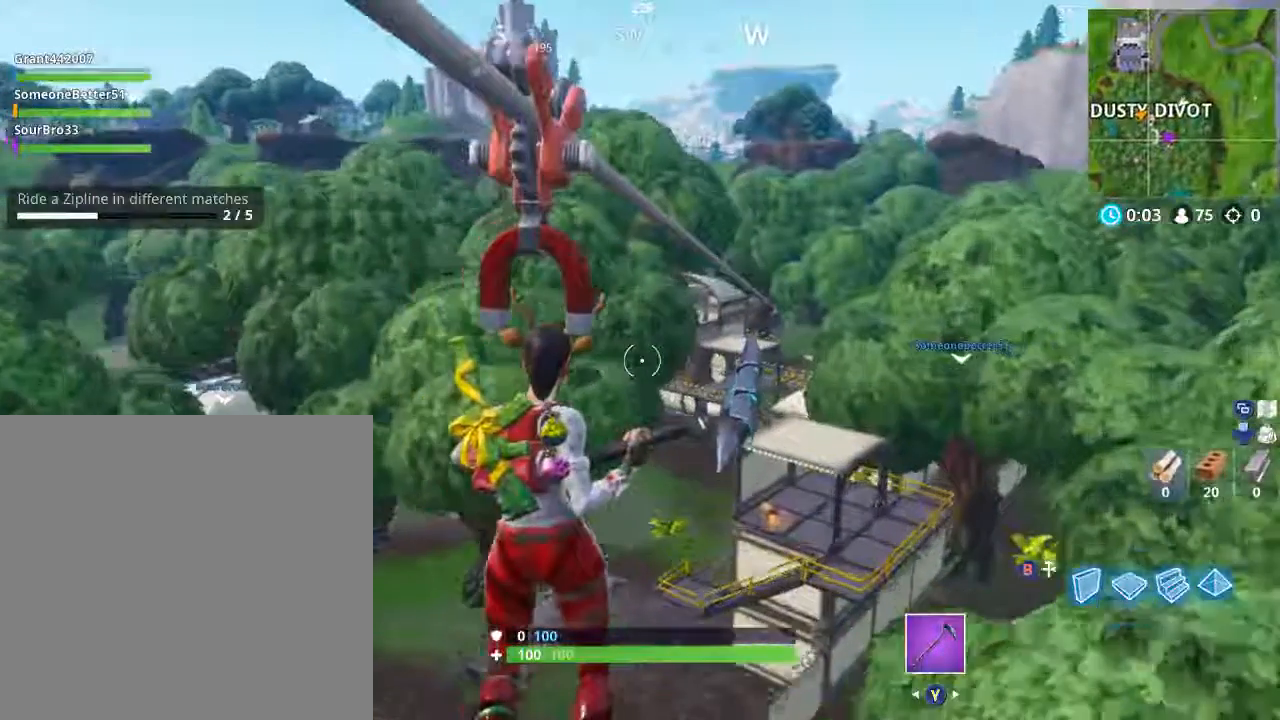
{"buttons": [], "left_stick": "center", "right_stick": "down-right", "events": [[100, "right_stick", "down-right"]]}
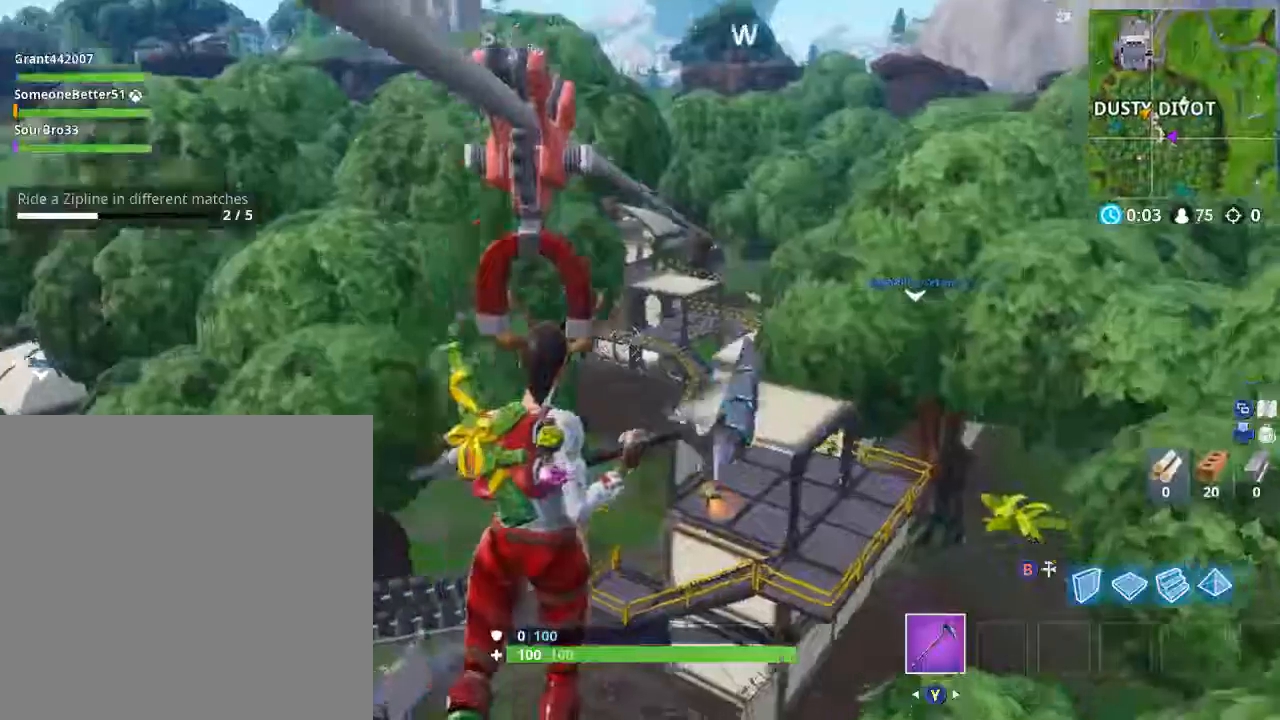
{"buttons": [], "left_stick": "right", "right_stick": "center", "events": [[201, "right_stick", "center"], [434, "left_stick", "right"]]}
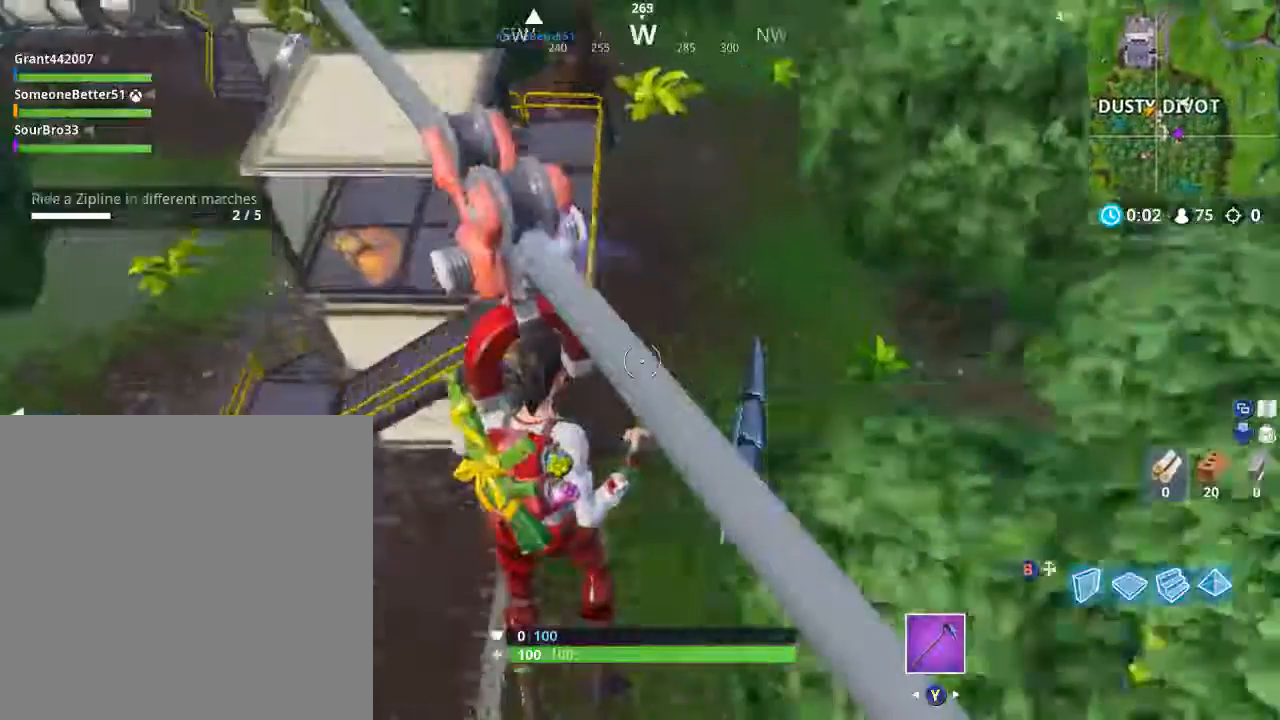
{"buttons": ["A"], "left_stick": "up-right", "right_stick": "center", "events": [[267, "left_stick", "center"], [467, "A", "down"], [467, "left_stick", "up-right"]]}
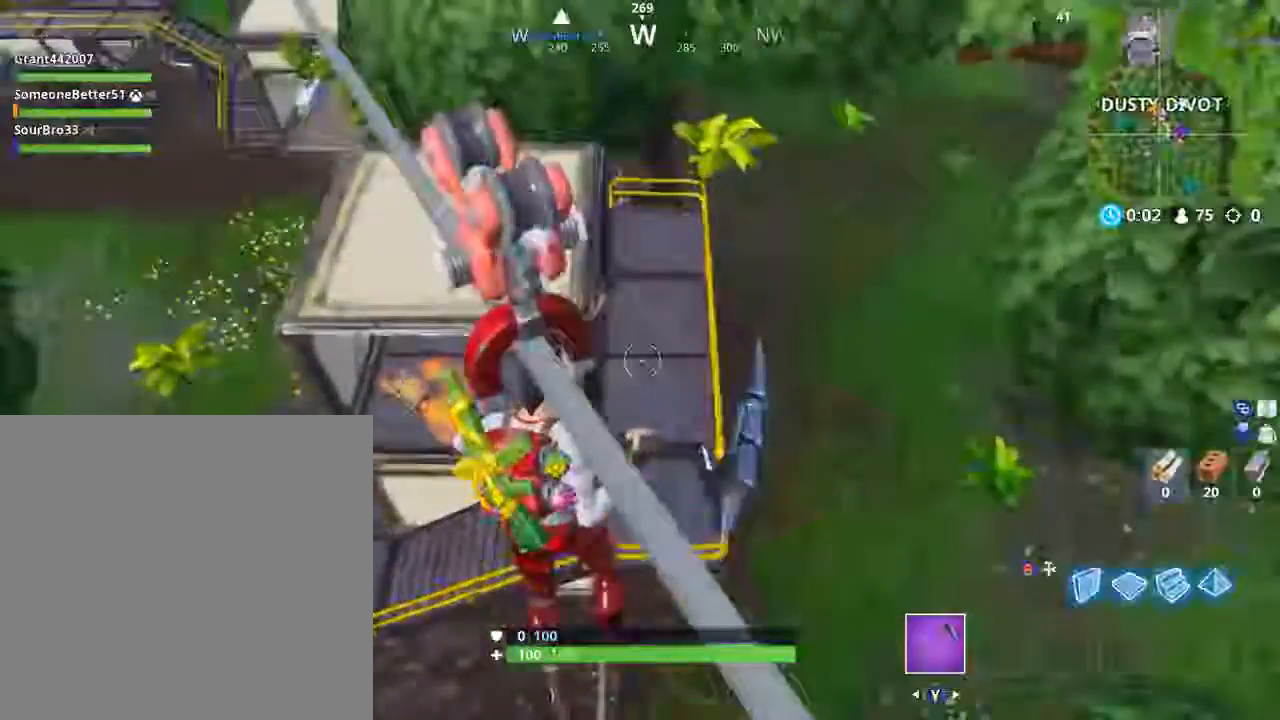
{"buttons": [], "left_stick": "up-right", "right_stick": "center", "events": [[234, "A", "up"]]}
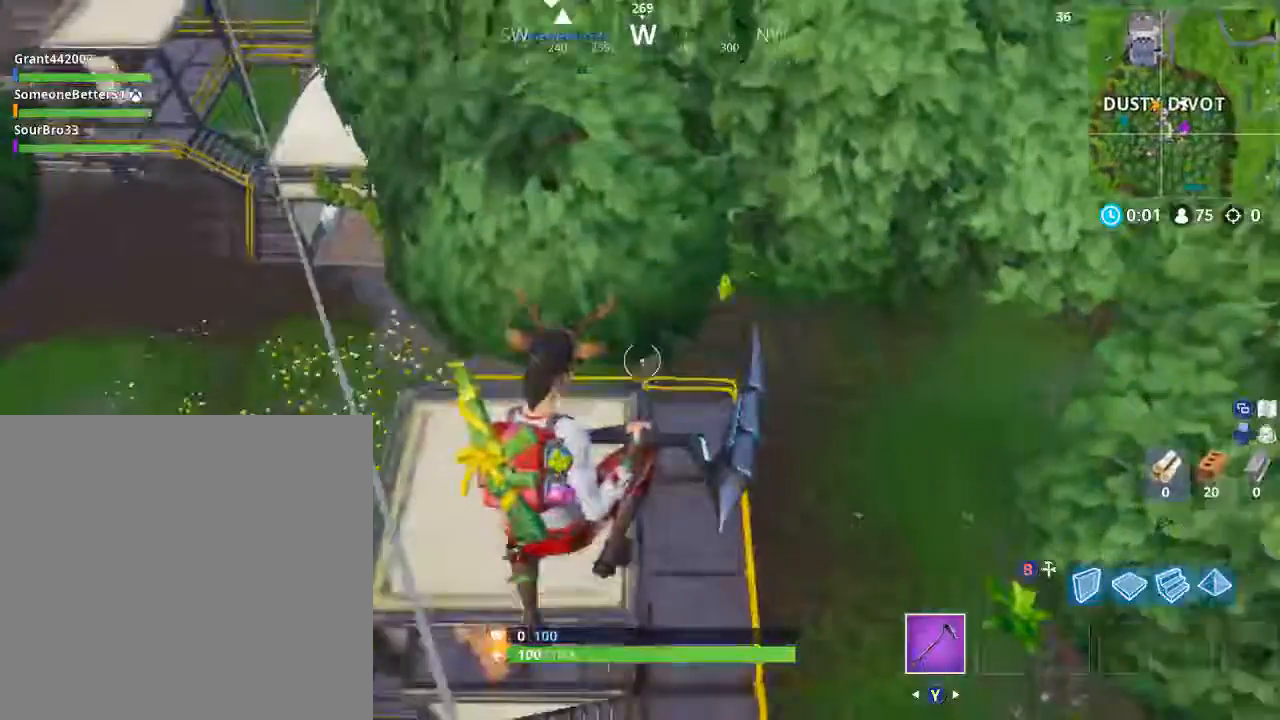
{"buttons": [], "left_stick": "down", "right_stick": "center", "events": [[434, "left_stick", "down"]]}
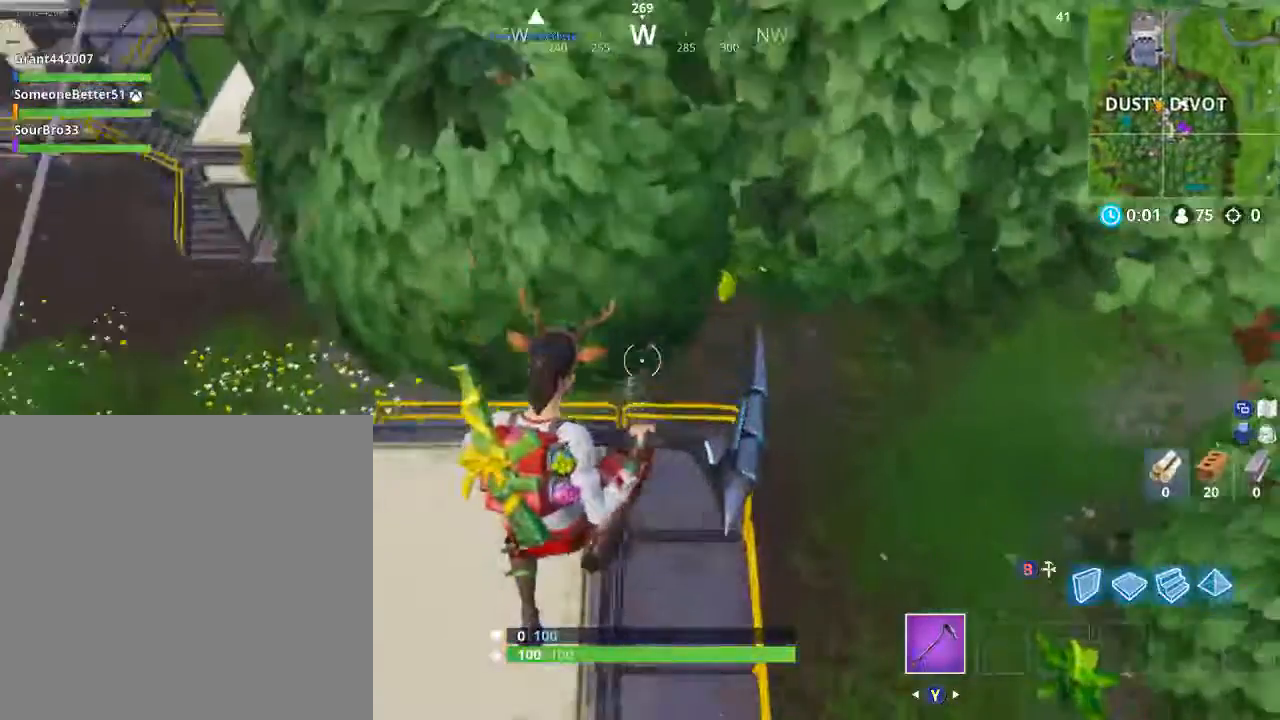
{"buttons": [], "left_stick": "left", "right_stick": "left", "events": [[267, "left_stick", "down-left"], [267, "right_stick", "left"], [367, "left_stick", "left"]]}
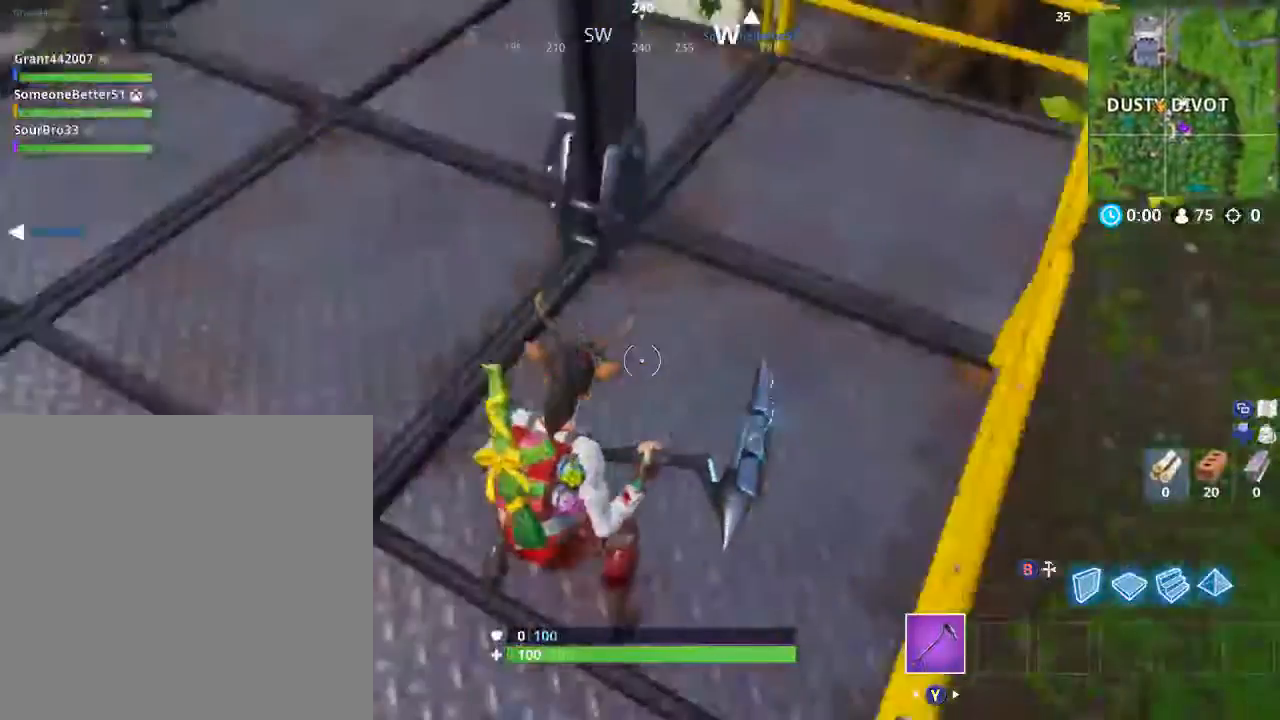
{"buttons": [], "left_stick": "up-left", "right_stick": "up-left", "events": [[67, "left_stick", "up-left"], [300, "right_stick", "up-left"]]}
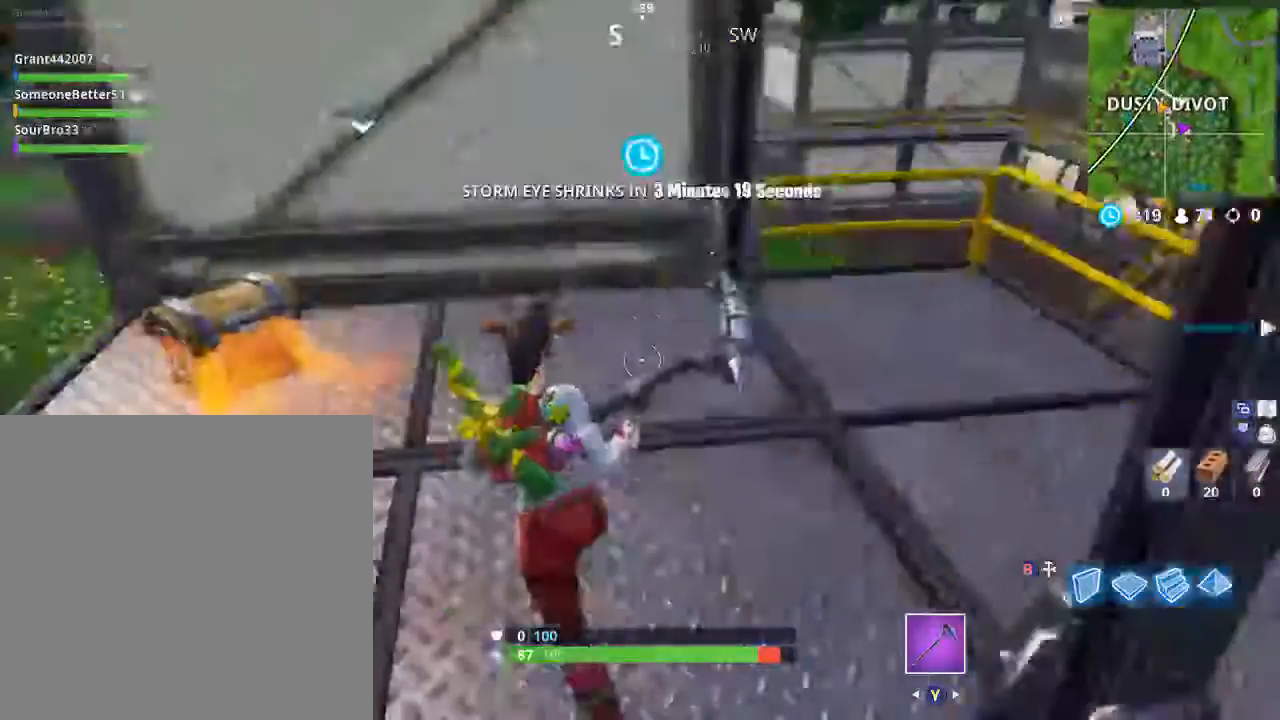
{"buttons": [], "left_stick": "left", "right_stick": "down-left", "events": [[67, "left_stick", "left"], [167, "right_stick", "left"], [334, "right_stick", "down-left"]]}
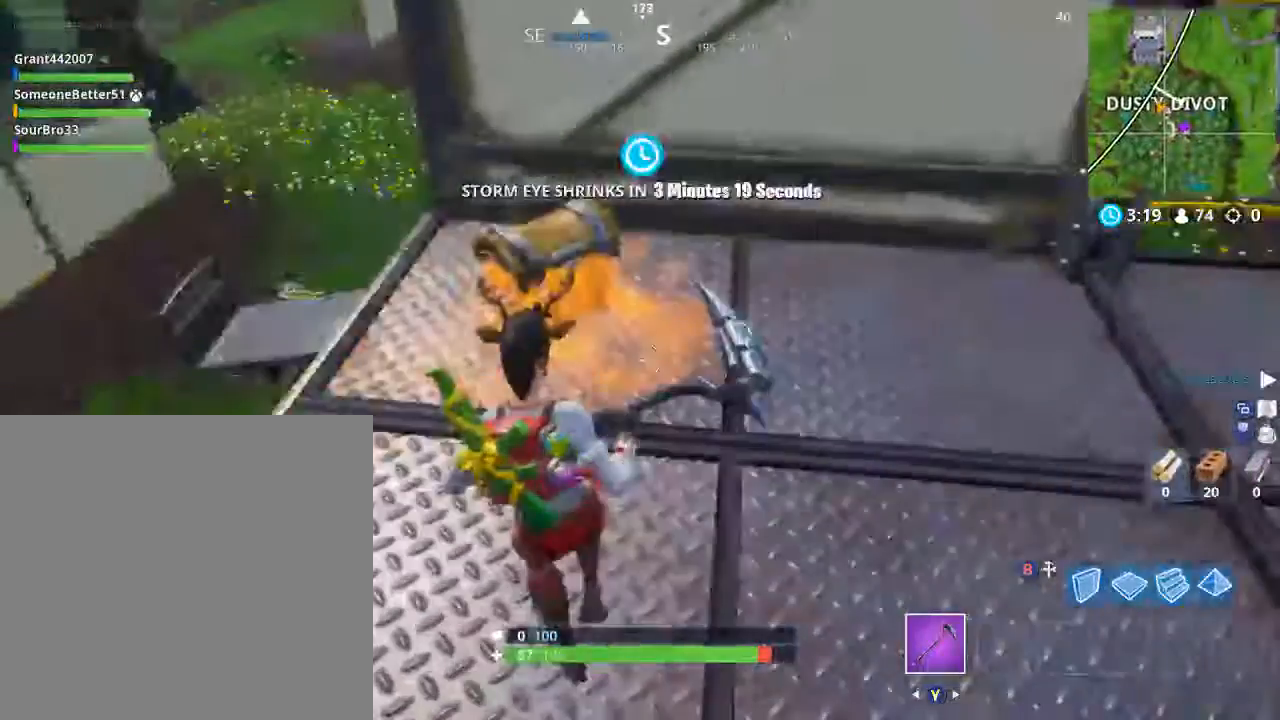
{"buttons": ["X"], "left_stick": "center", "right_stick": "center", "events": [[33, "right_stick", "center"], [100, "left_stick", "up"], [234, "X", "down"], [234, "left_stick", "center"]]}
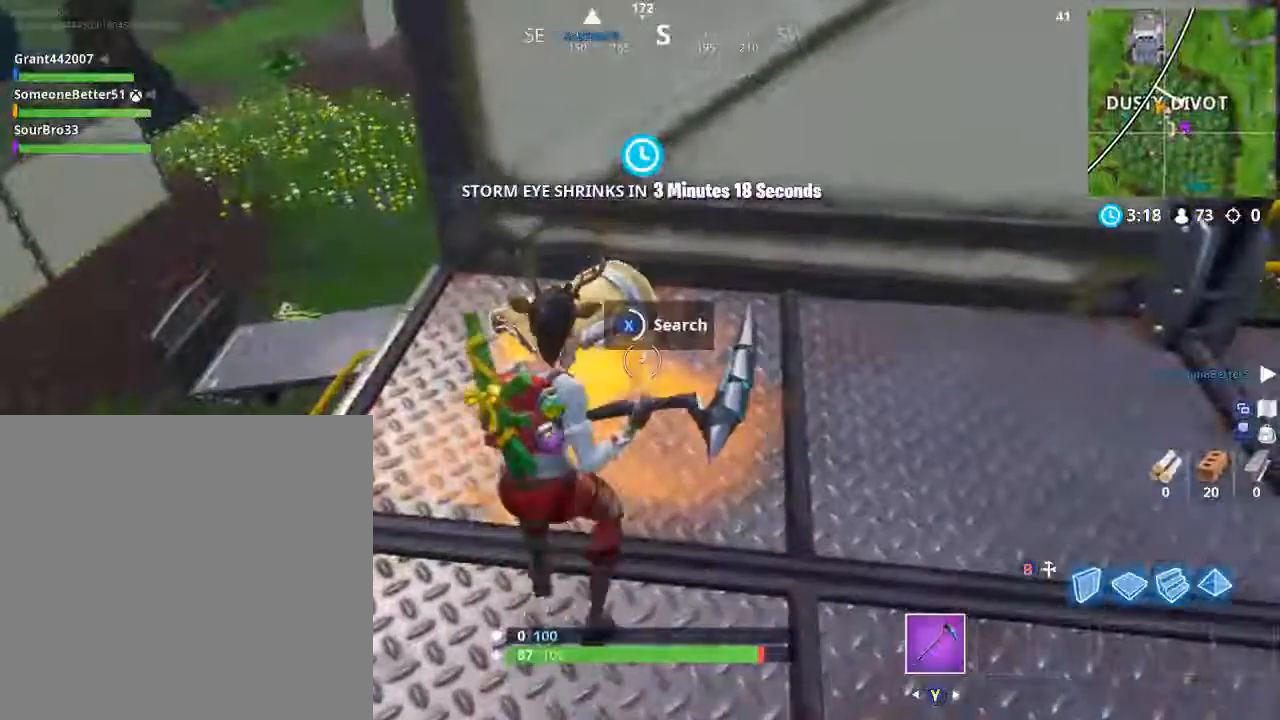
{"buttons": [], "left_stick": "down", "right_stick": "center", "events": [[434, "X", "up"], [434, "left_stick", "down"]]}